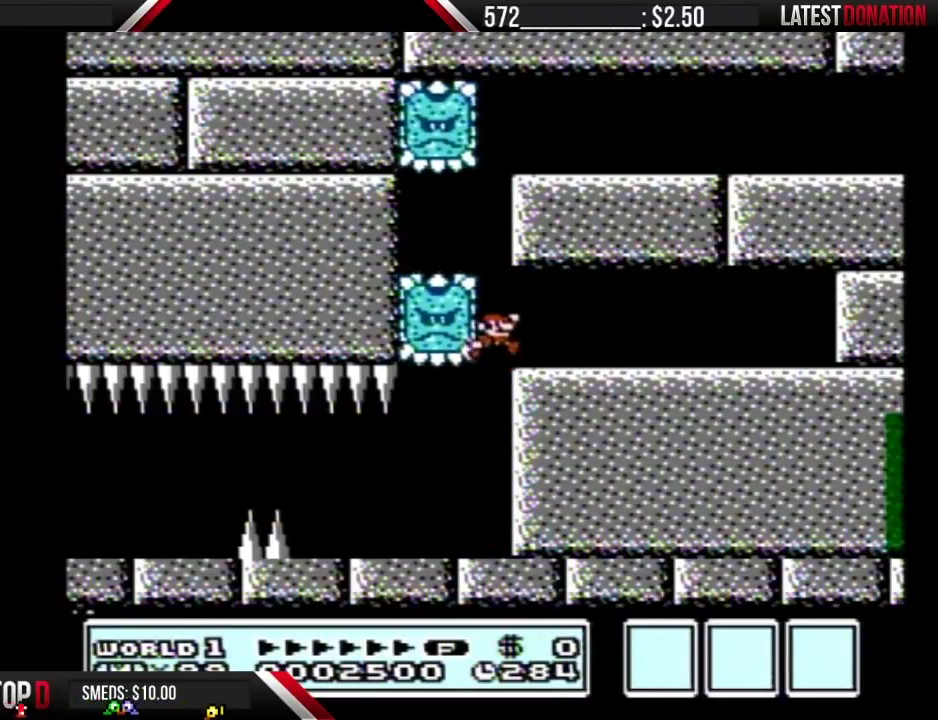
Gameplay with a controller (Nintendo layout); each line is a JSON object with the inputs held at the frame after it. "events" lists button and stick changes between this image and that frame as [ms after this image, input, new state], when the widget could be followed in between. Not read: L3 R3.
{"buttons": ["A", "B", "DPAD_RIGHT"], "events": [[67, "A", "up"], [133, "DPAD_RIGHT", "up"], [200, "DPAD_LEFT", "down"], [433, "A", "down"], [467, "DPAD_LEFT", "up"], [500, "DPAD_RIGHT", "down"]]}
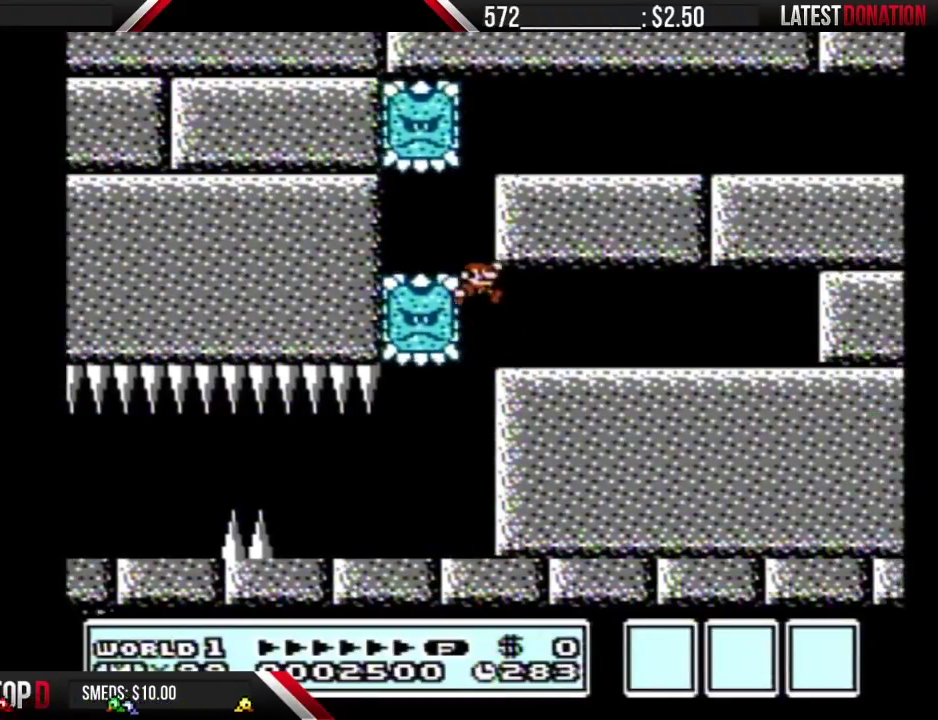
{"buttons": ["B", "DPAD_RIGHT"], "events": [[383, "A", "up"]]}
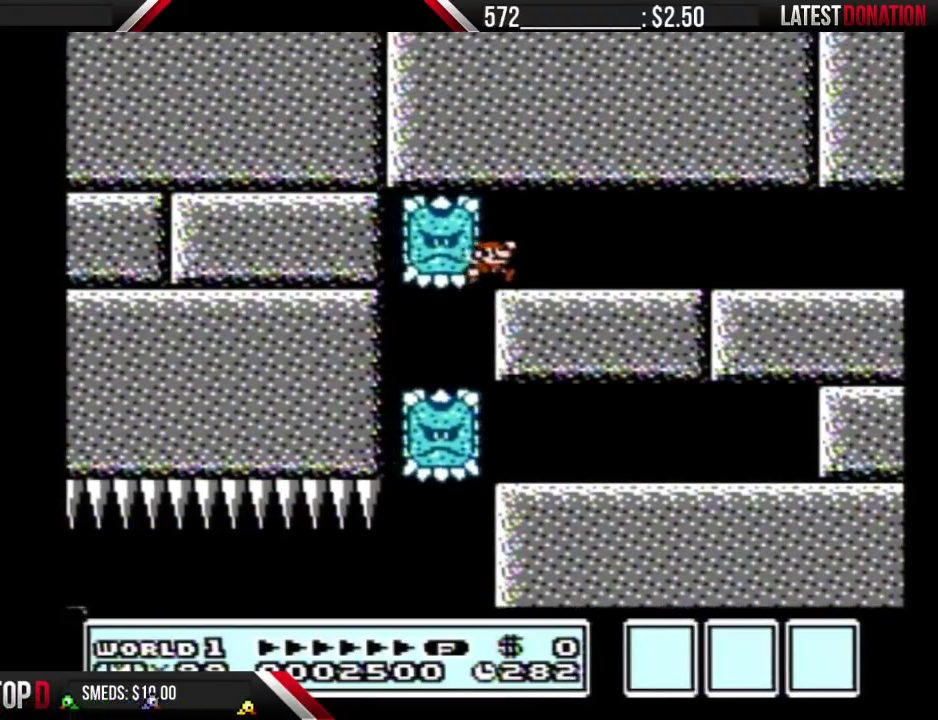
{"buttons": ["B", "DPAD_RIGHT"], "events": []}
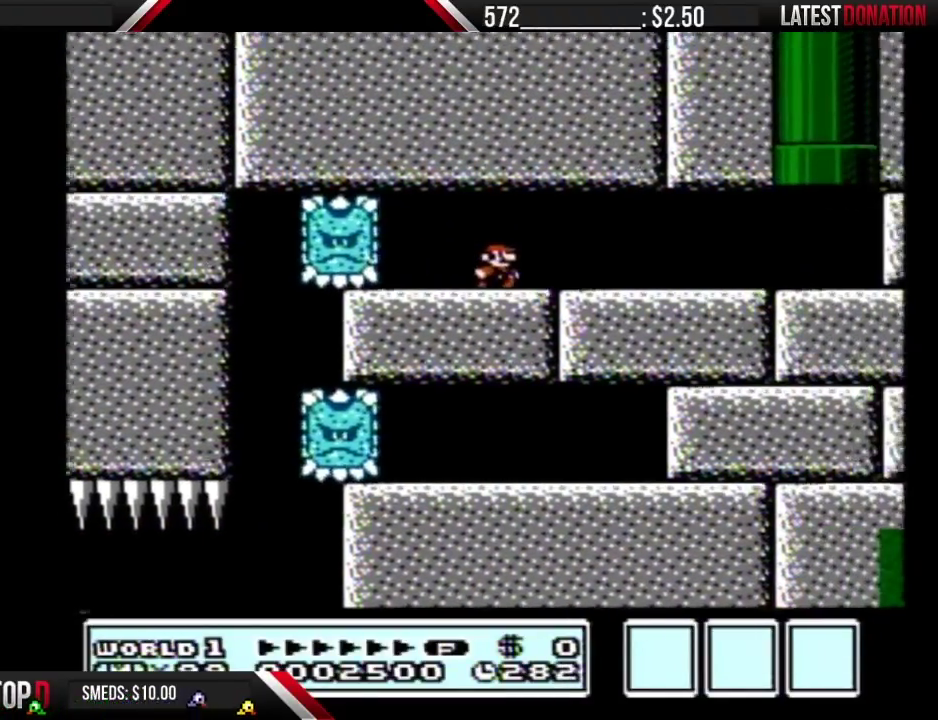
{"buttons": ["B", "DPAD_RIGHT"], "events": []}
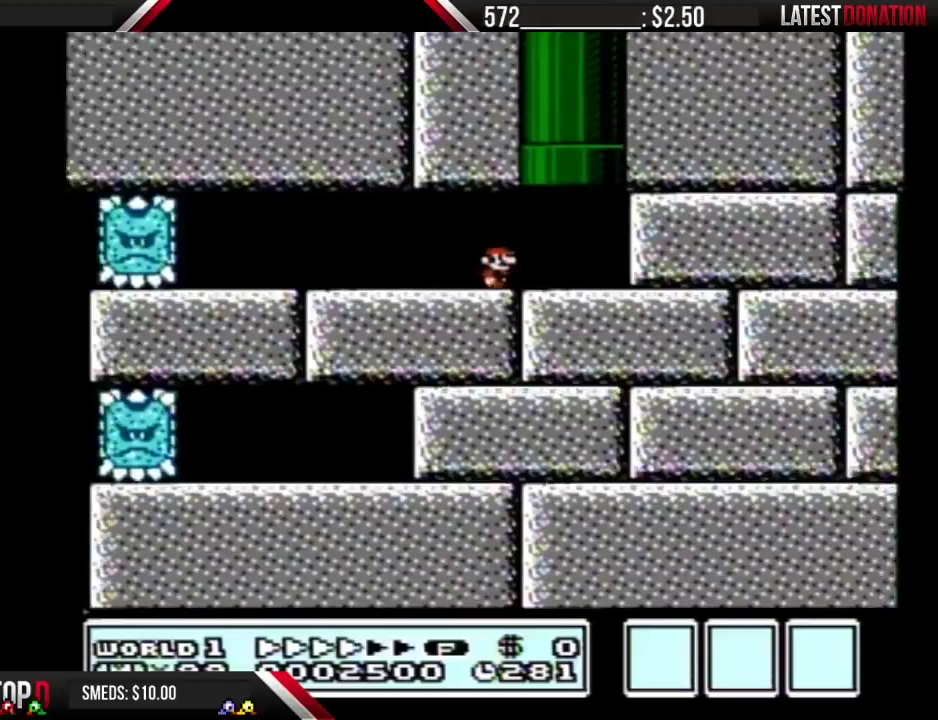
{"buttons": ["B"], "events": [[133, "DPAD_RIGHT", "up"], [150, "A", "down"], [150, "DPAD_LEFT", "down"], [217, "DPAD_UP", "down"], [250, "DPAD_LEFT", "up"], [433, "A", "up"], [467, "DPAD_UP", "up"]]}
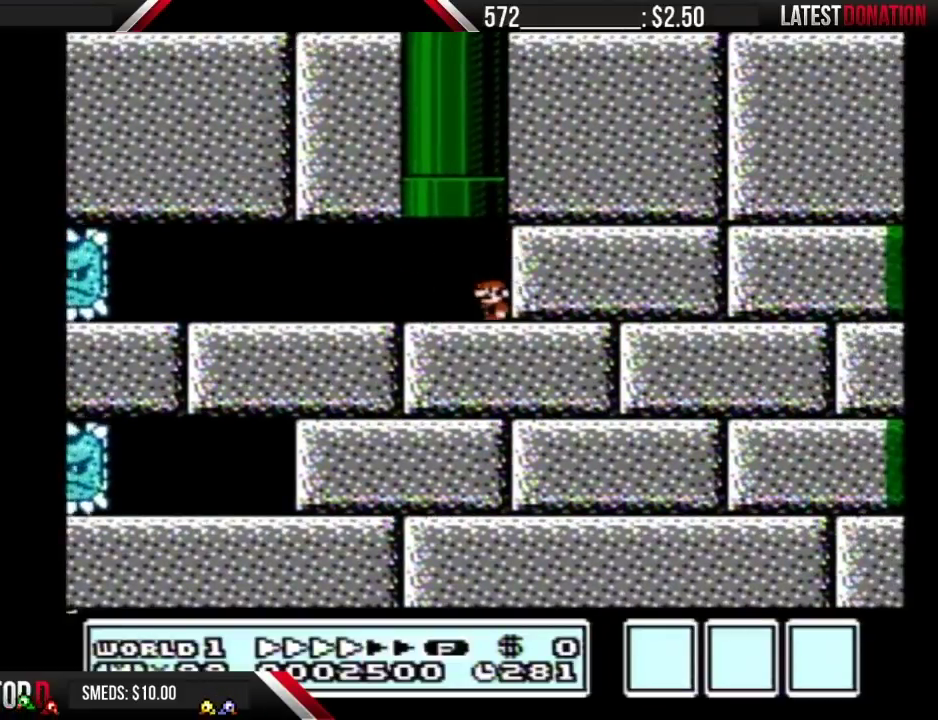
{"buttons": ["A", "DPAD_UP"], "events": [[100, "B", "up"], [133, "DPAD_LEFT", "down"], [350, "A", "down"], [350, "DPAD_LEFT", "up"], [350, "DPAD_UP", "down"]]}
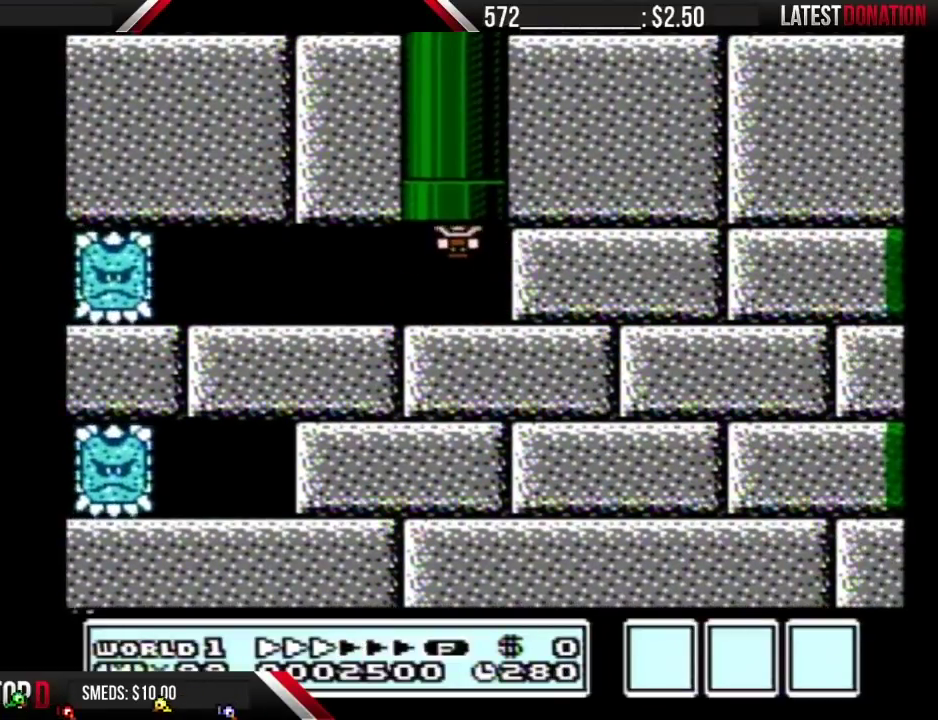
{"buttons": [], "events": [[133, "DPAD_UP", "up"], [150, "A", "up"]]}
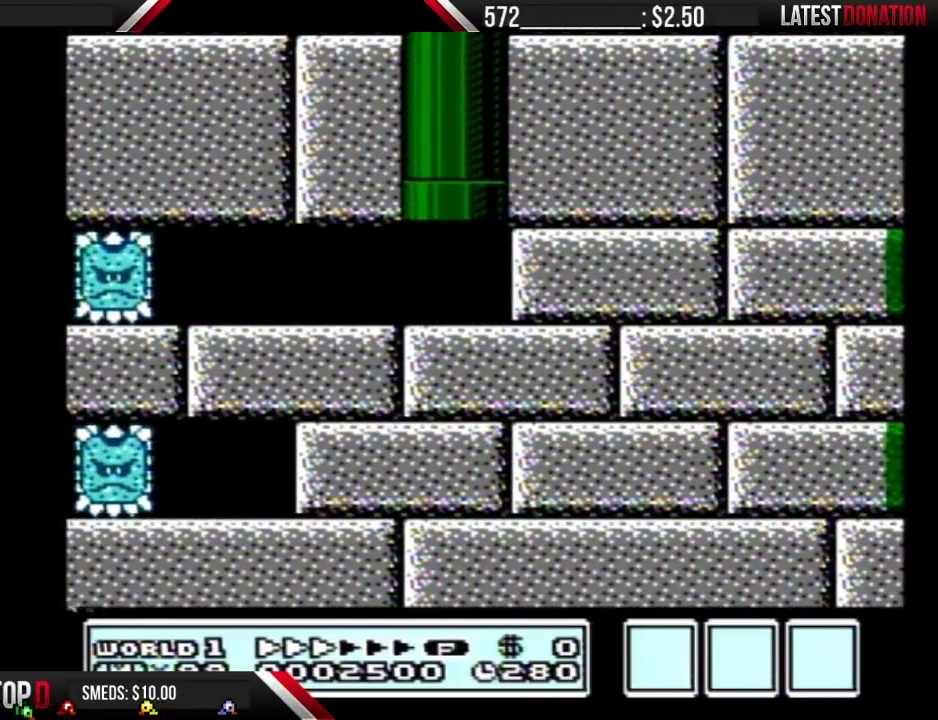
{"buttons": [], "events": []}
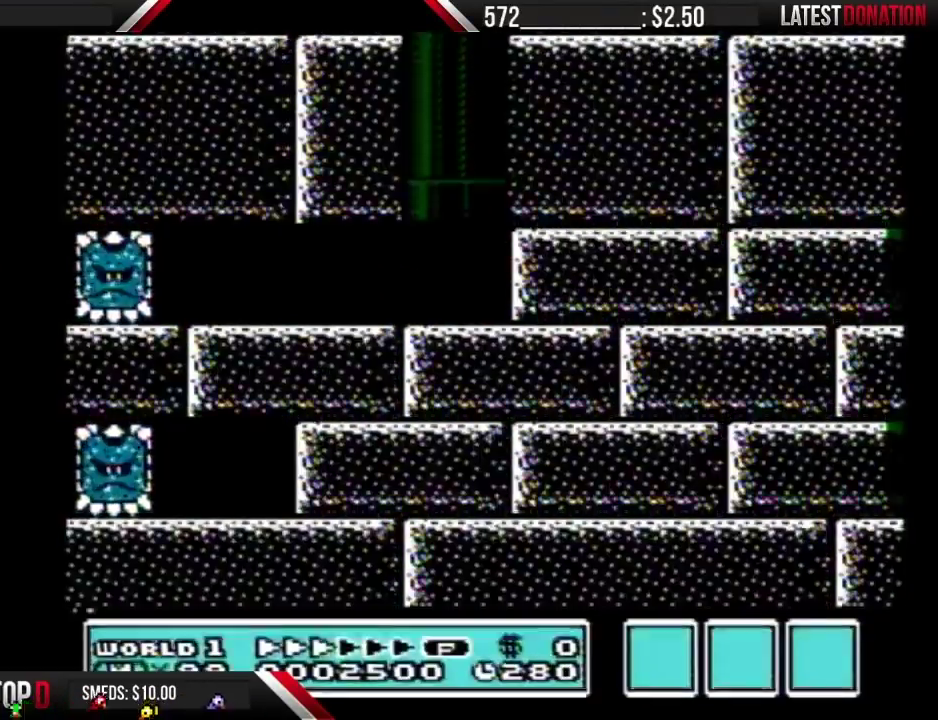
{"buttons": [], "events": []}
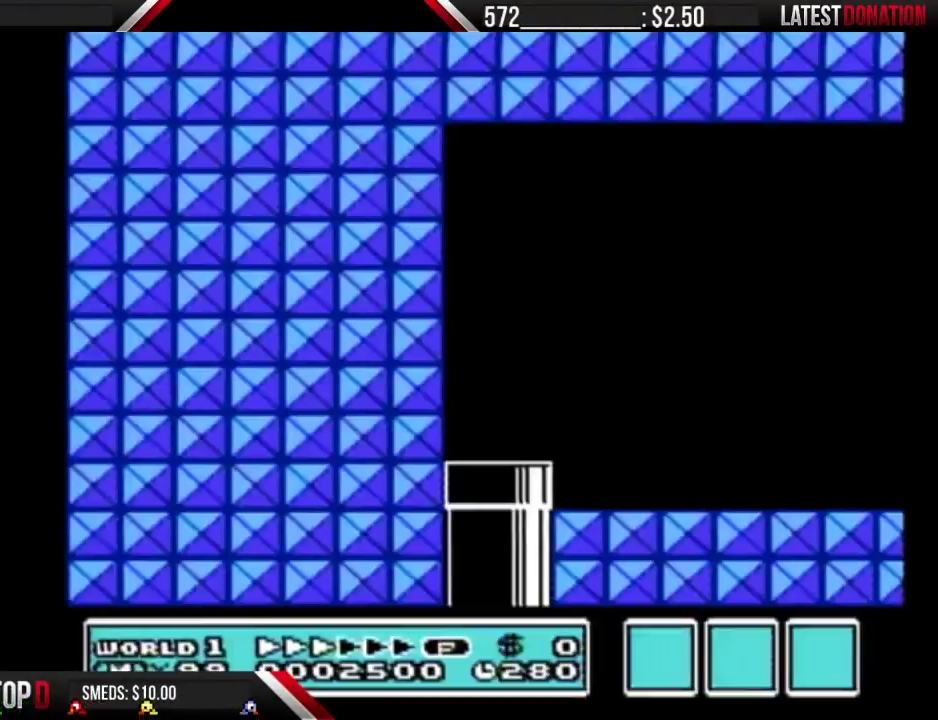
{"buttons": [], "events": []}
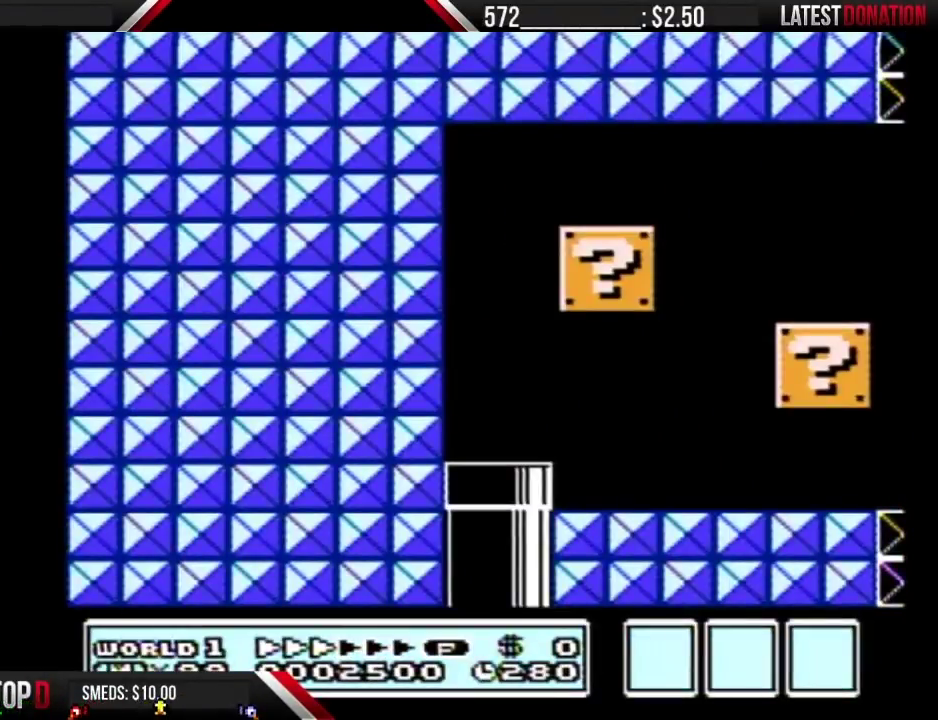
{"buttons": [], "events": []}
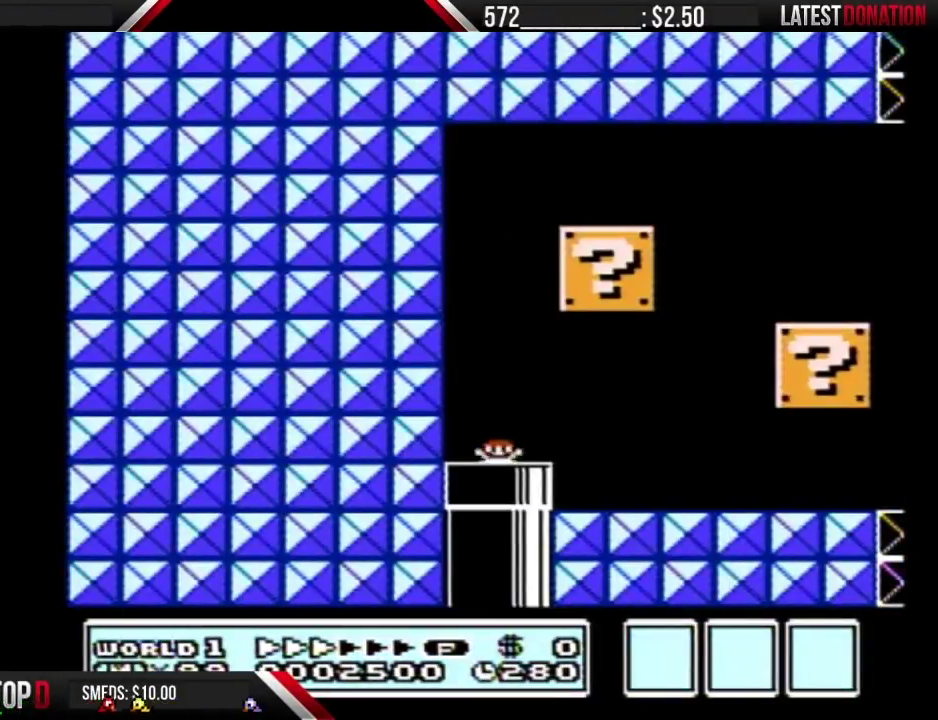
{"buttons": ["B", "DPAD_RIGHT"], "events": [[350, "DPAD_RIGHT", "down"], [383, "B", "down"]]}
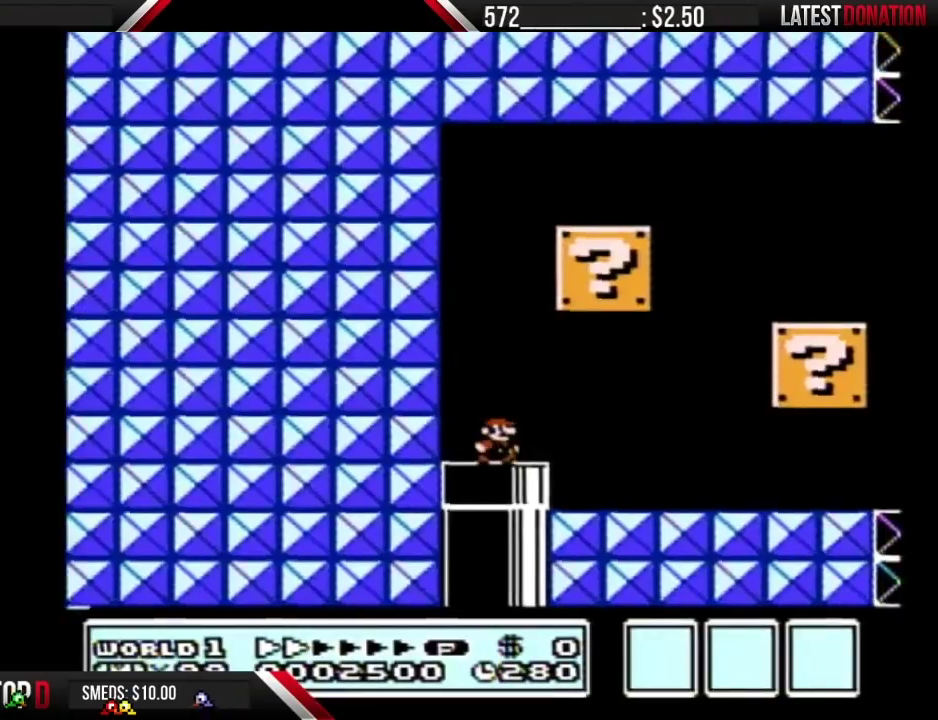
{"buttons": ["B", "DPAD_RIGHT"], "events": []}
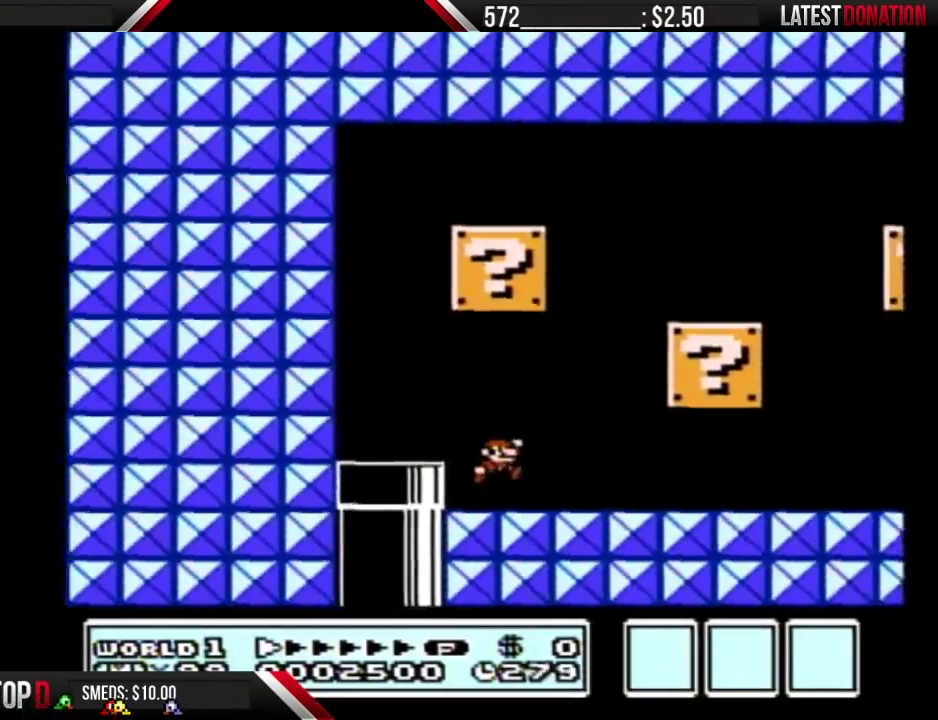
{"buttons": ["B"], "events": [[317, "A", "down"], [317, "DPAD_RIGHT", "up"], [400, "DPAD_LEFT", "down"], [433, "A", "up"], [500, "DPAD_LEFT", "up"]]}
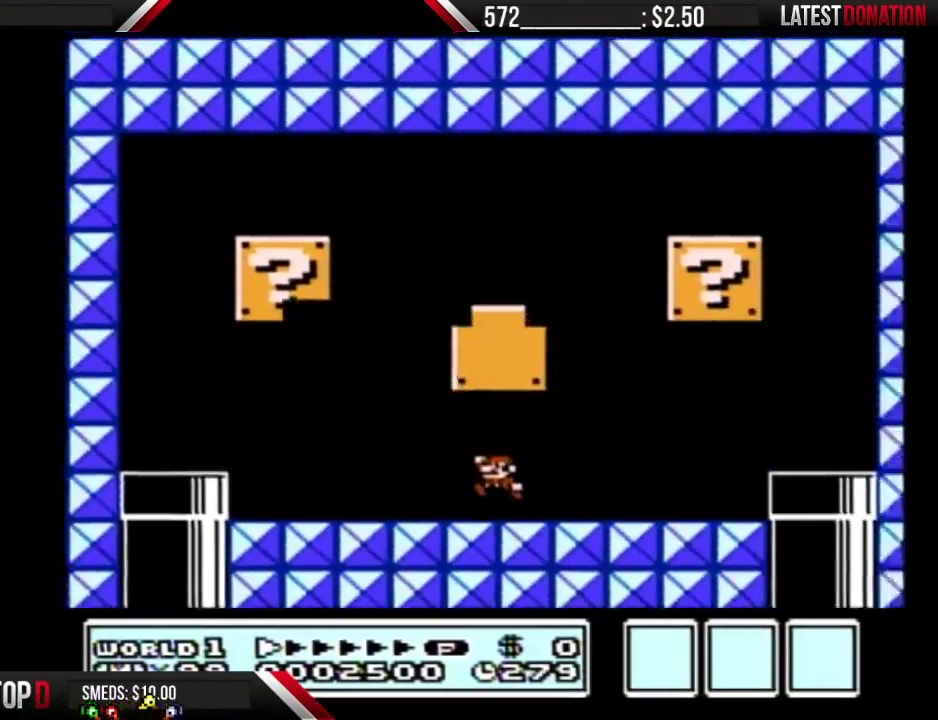
{"buttons": ["A", "B", "DPAD_LEFT"], "events": [[217, "A", "down"], [217, "DPAD_LEFT", "down"]]}
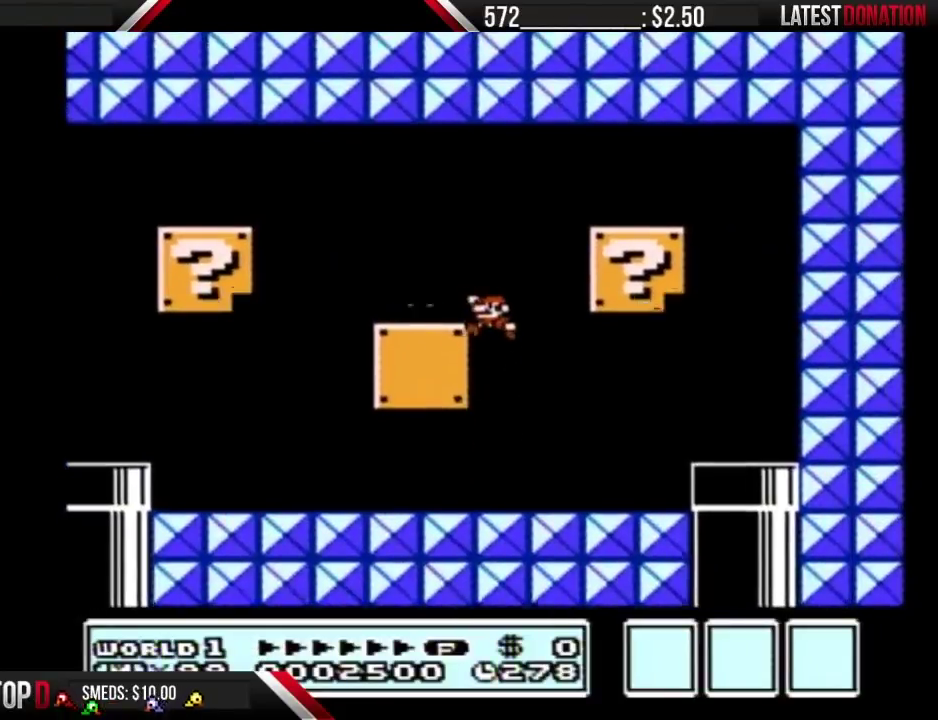
{"buttons": ["B", "DPAD_RIGHT"], "events": [[183, "A", "up"], [183, "DPAD_LEFT", "up"], [250, "DPAD_RIGHT", "down"]]}
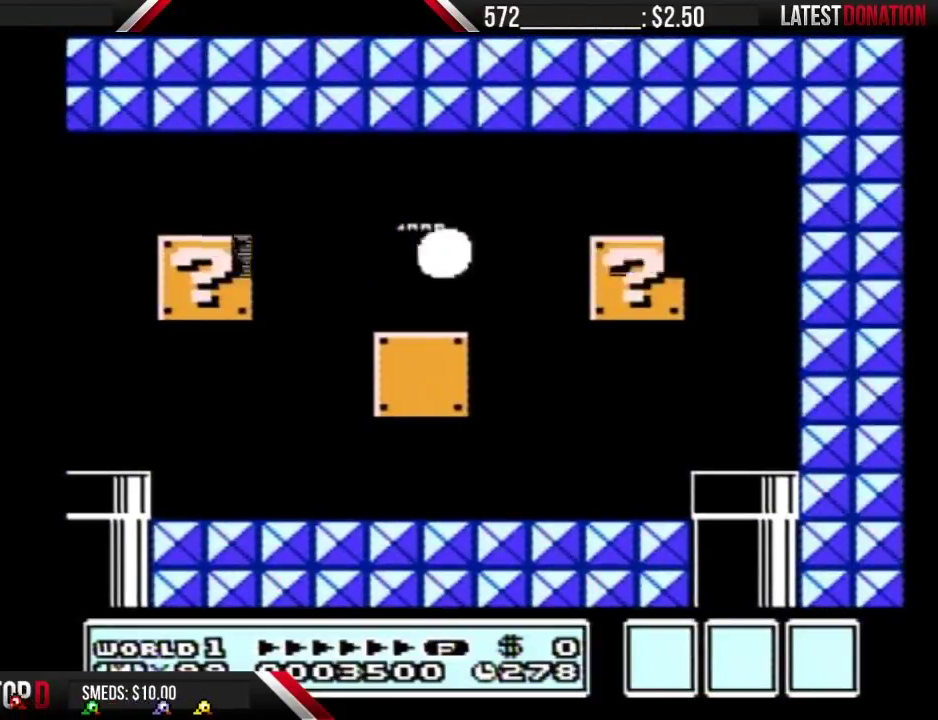
{"buttons": ["B", "DPAD_RIGHT"], "events": []}
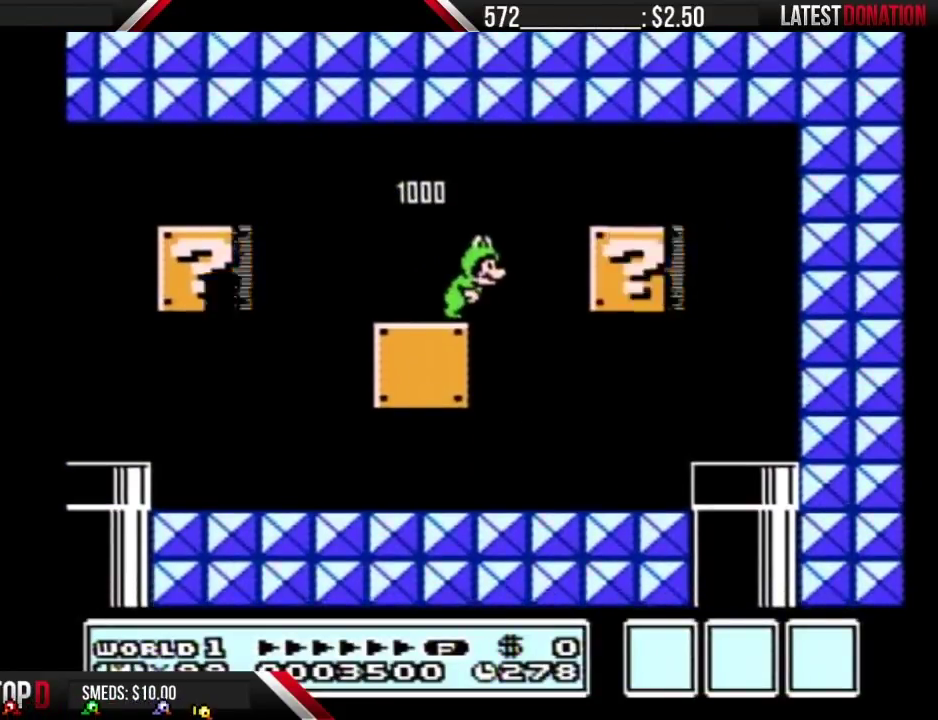
{"buttons": ["B", "DPAD_RIGHT"], "events": []}
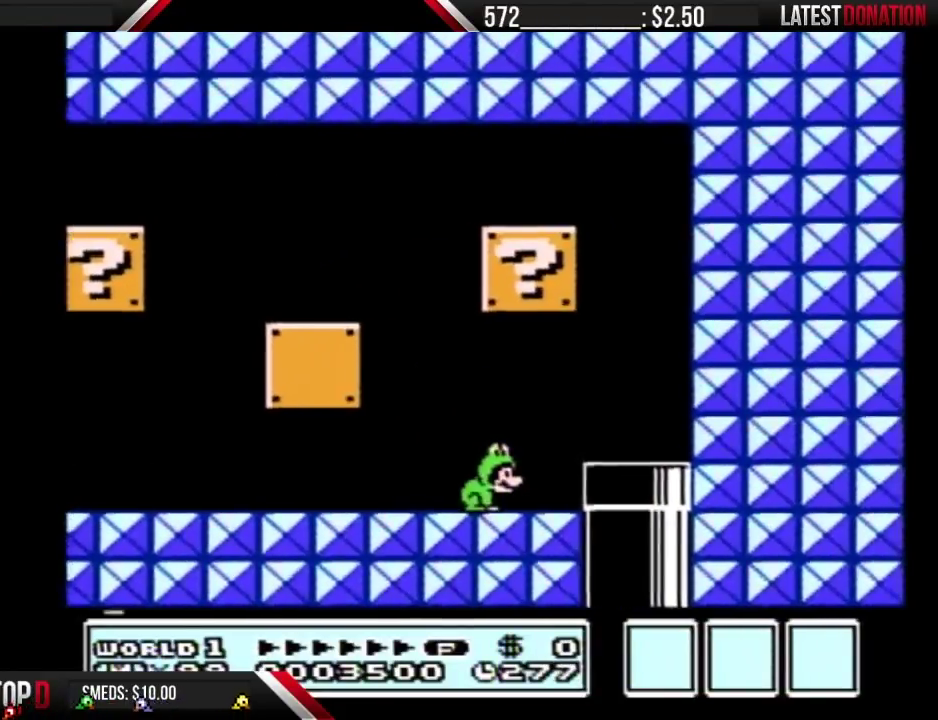
{"buttons": ["B"], "events": [[350, "DPAD_RIGHT", "up"]]}
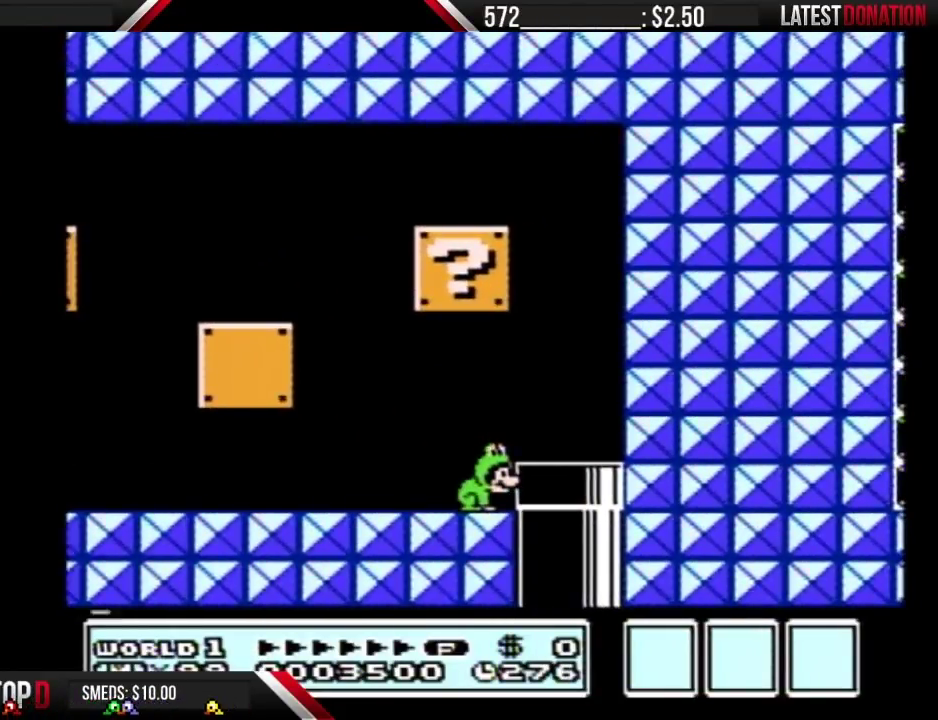
{"buttons": ["DPAD_LEFT"], "events": [[150, "DPAD_LEFT", "down"], [217, "B", "up"]]}
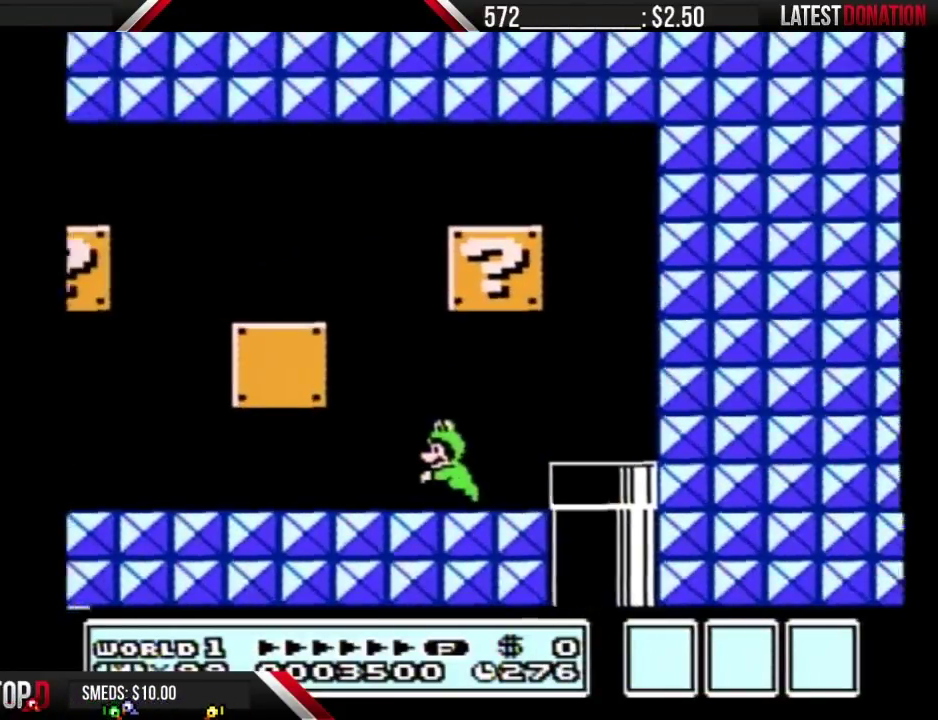
{"buttons": ["DPAD_LEFT"], "events": []}
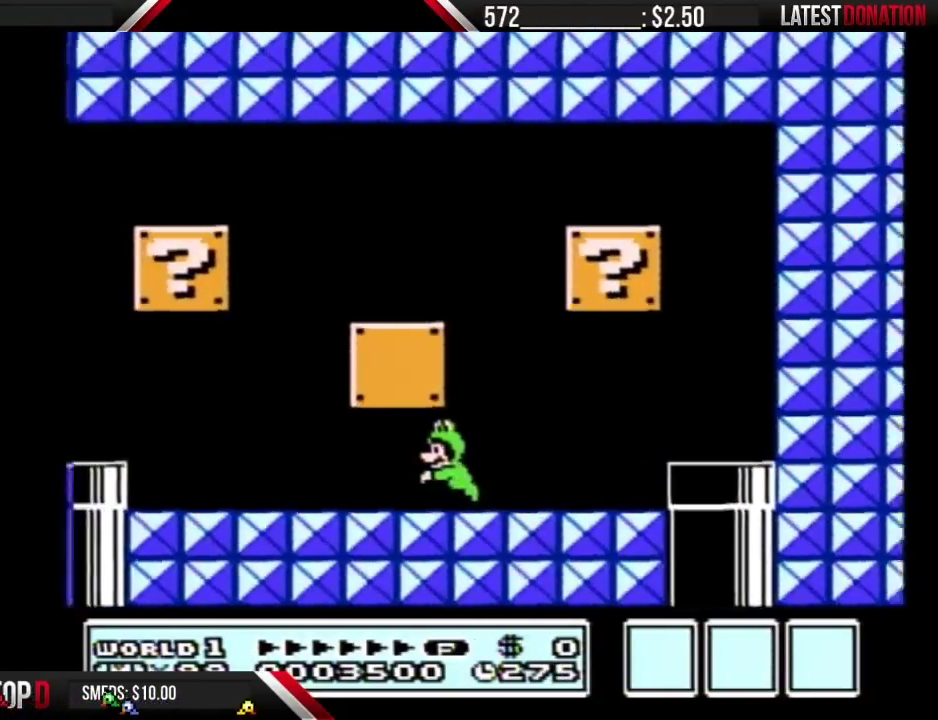
{"buttons": ["B", "DPAD_LEFT"], "events": [[100, "B", "down"]]}
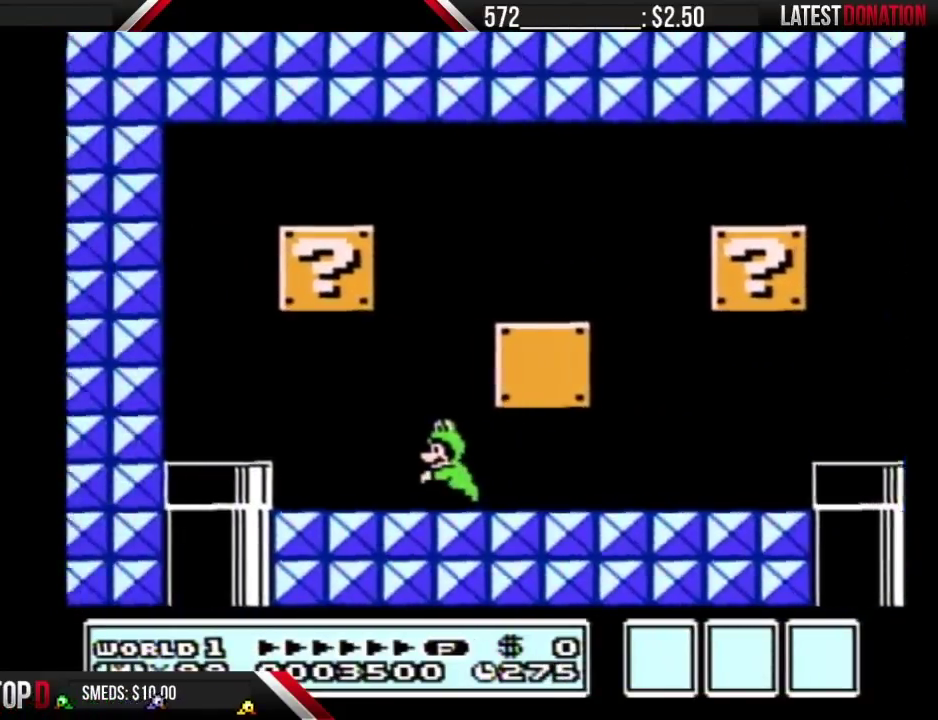
{"buttons": ["B", "DPAD_LEFT"], "events": []}
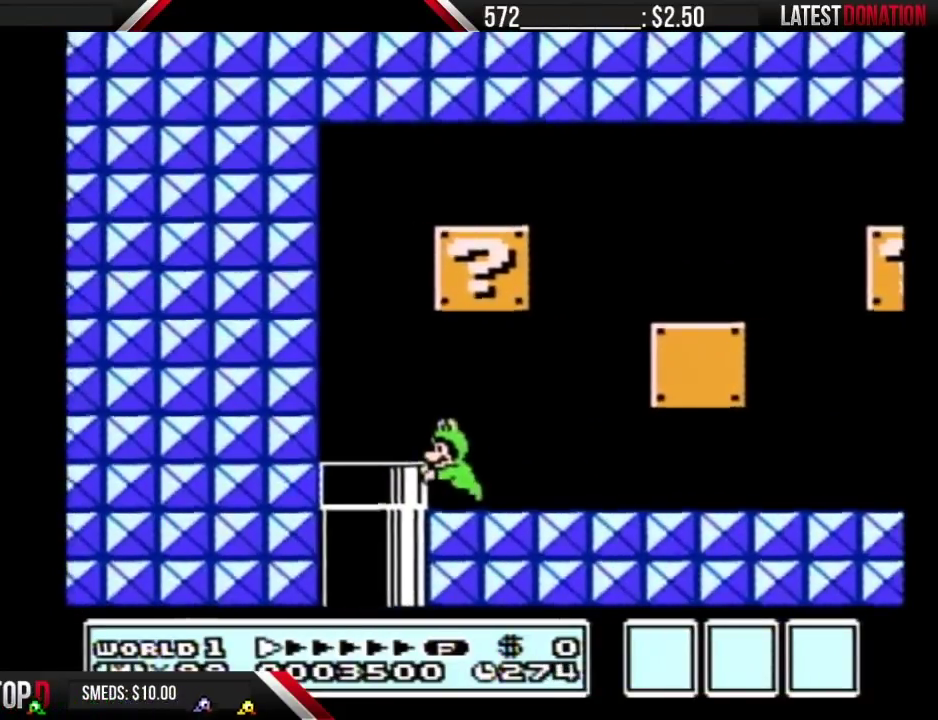
{"buttons": ["B", "DPAD_RIGHT"], "events": [[100, "DPAD_LEFT", "up"], [150, "DPAD_RIGHT", "down"]]}
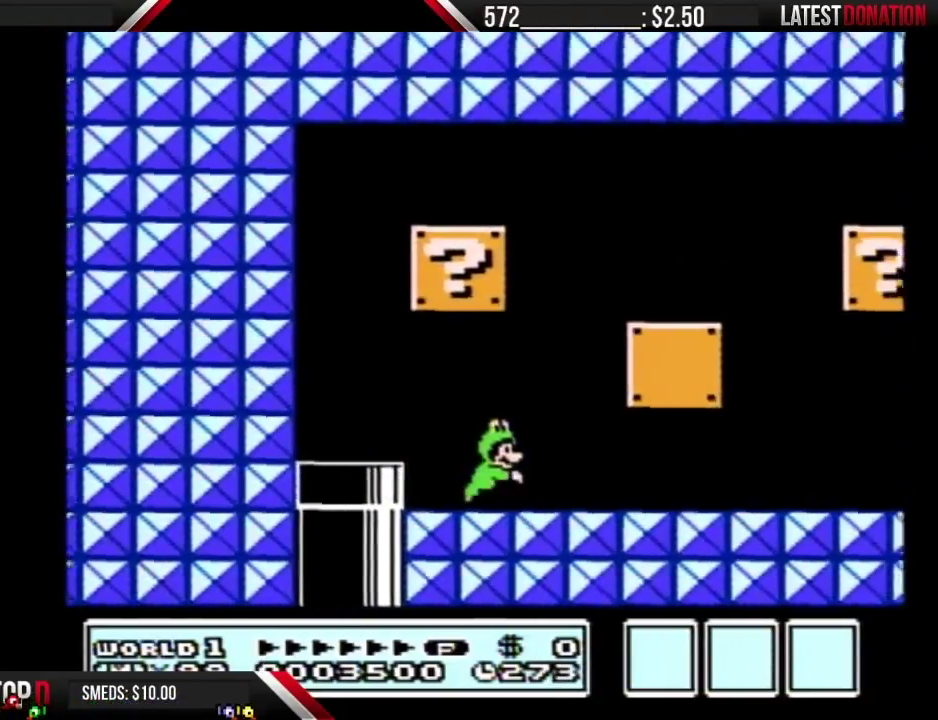
{"buttons": ["B", "DPAD_RIGHT"], "events": []}
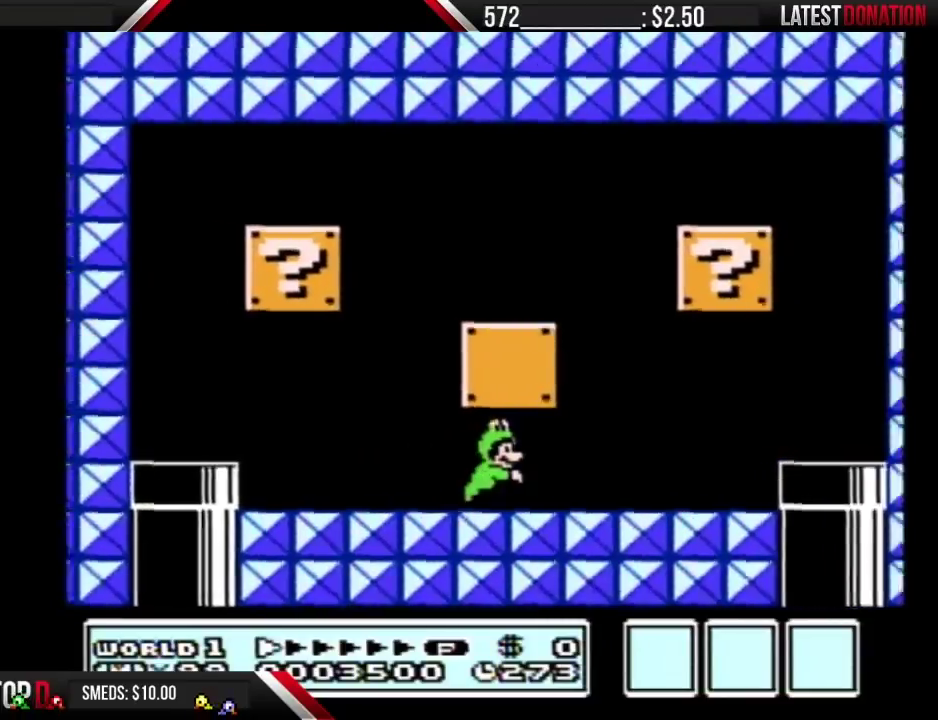
{"buttons": ["B", "DPAD_RIGHT"], "events": []}
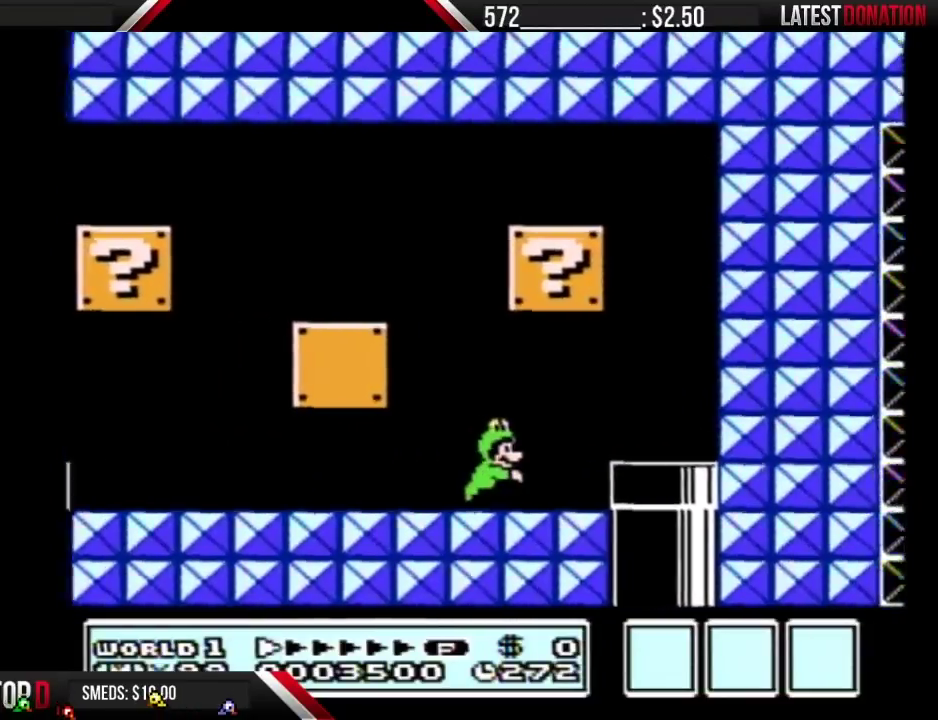
{"buttons": ["B"], "events": [[317, "DPAD_RIGHT", "up"]]}
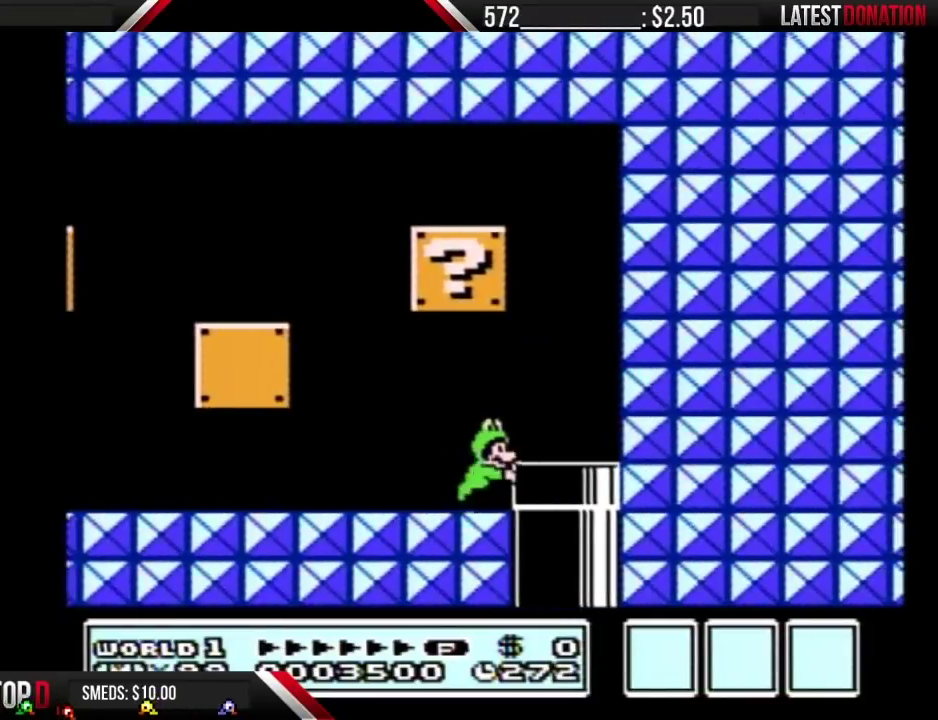
{"buttons": [], "events": [[133, "A", "down"], [183, "A", "up"], [250, "DPAD_RIGHT", "down"], [367, "DPAD_RIGHT", "up"], [400, "B", "up"]]}
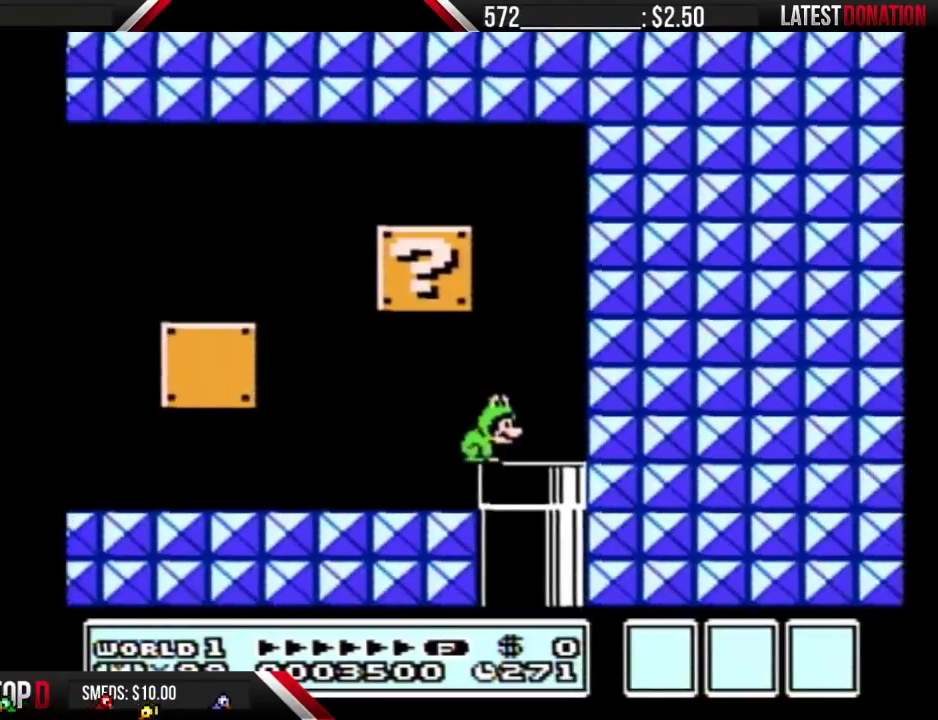
{"buttons": [], "events": []}